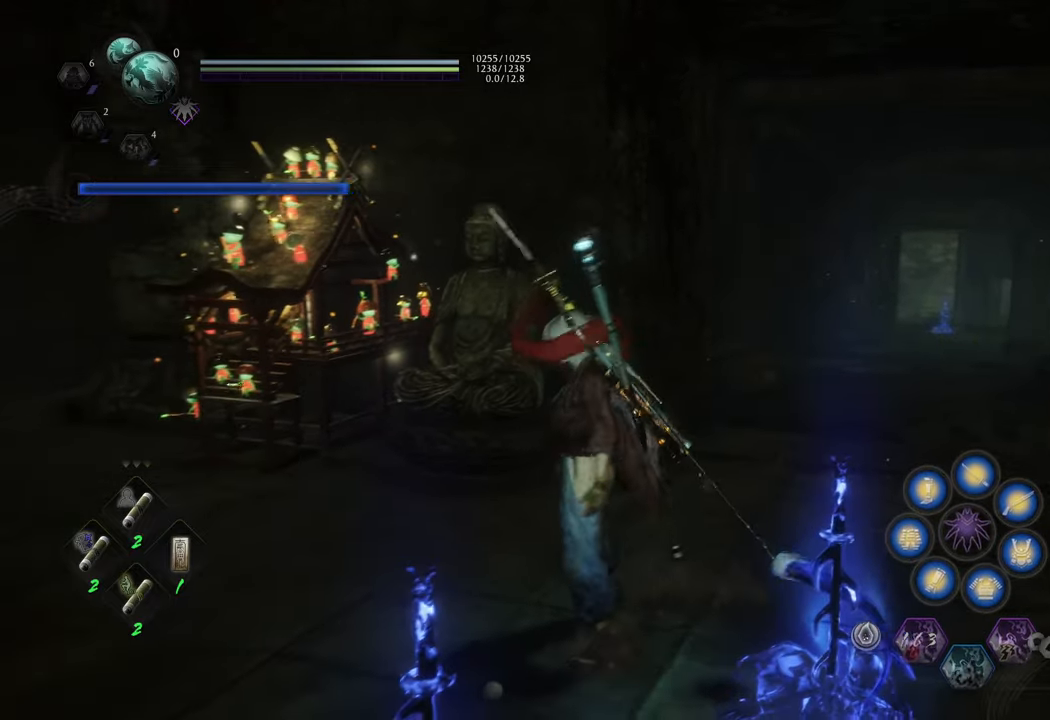
Gameplay with a controller (Xbox layout); each line is a JSON object with the inputs held at the frame after it. "events" lists button and stick changes between this image and that frame as [ms after this image, input, new state], when the widget could be followed in between. Not read: L3.
{"buttons": ["A"], "left_stick": "up-left", "right_stick": "center", "events": [[50, "left_stick", "up-left"], [217, "A", "down"]]}
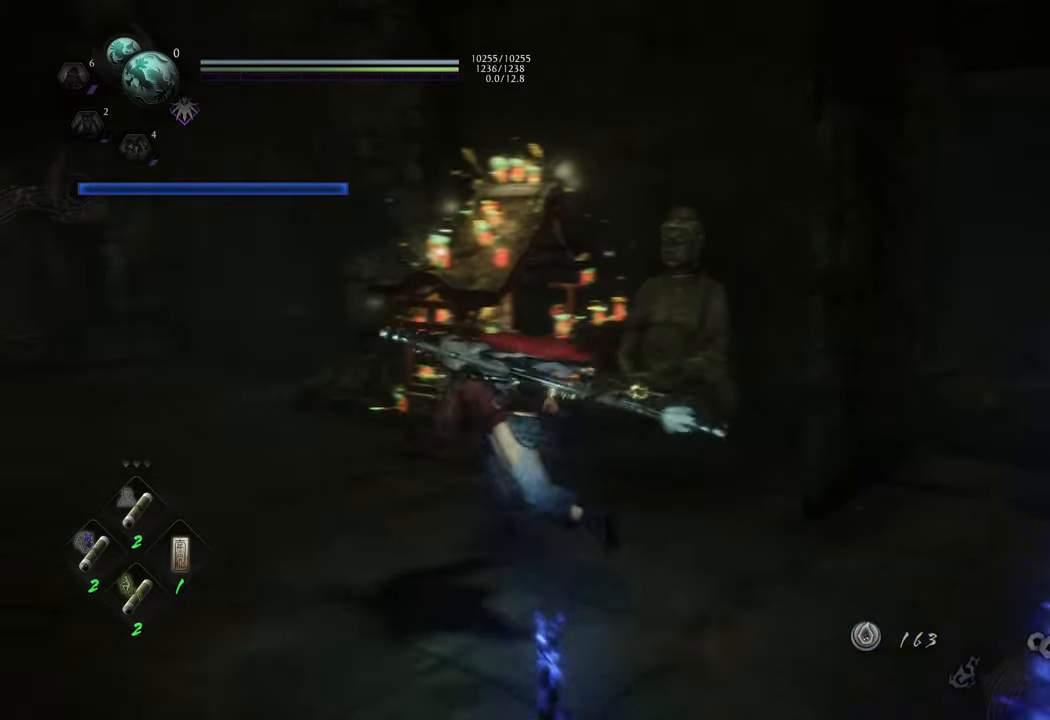
{"buttons": [], "left_stick": "center", "right_stick": "right", "events": [[67, "A", "up"], [67, "left_stick", "center"], [133, "left_stick", "right"], [183, "left_stick", "down-right"], [467, "left_stick", "center"], [483, "right_stick", "right"]]}
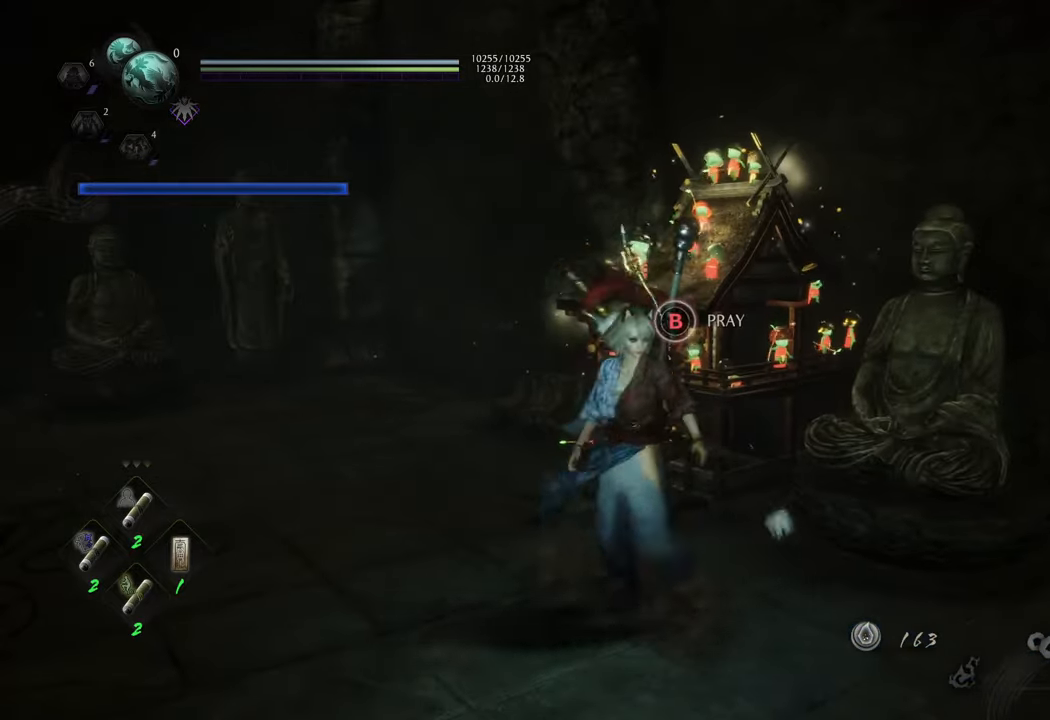
{"buttons": [], "left_stick": "center", "right_stick": "center", "events": [[350, "right_stick", "center"]]}
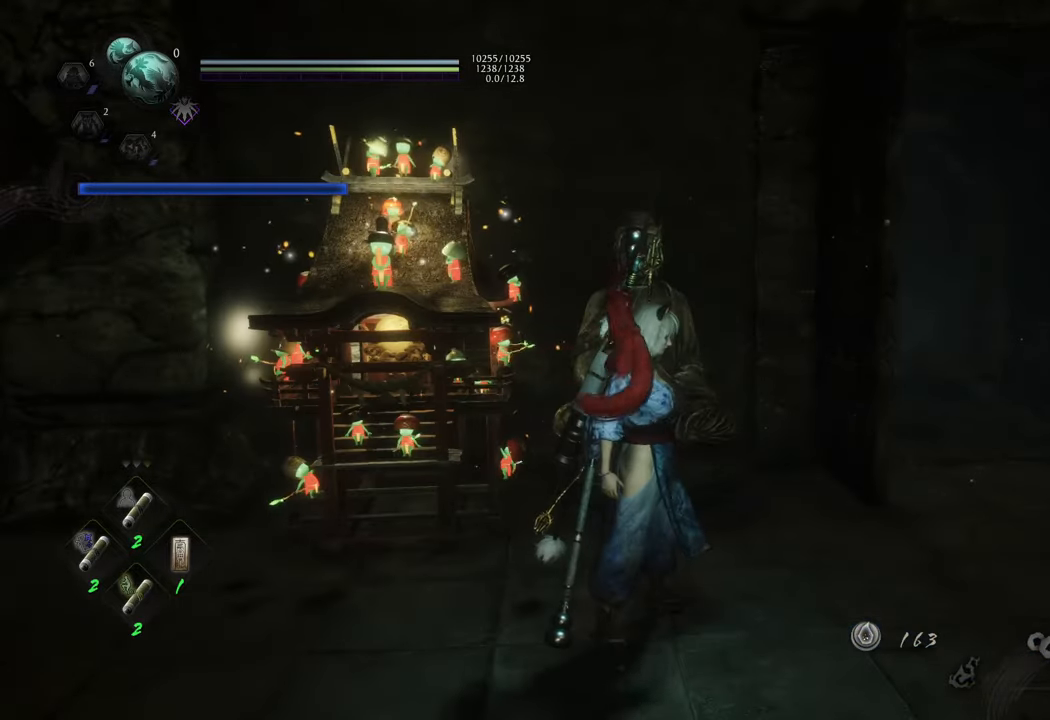
{"buttons": [], "left_stick": "right", "right_stick": "center", "events": [[233, "left_stick", "right"]]}
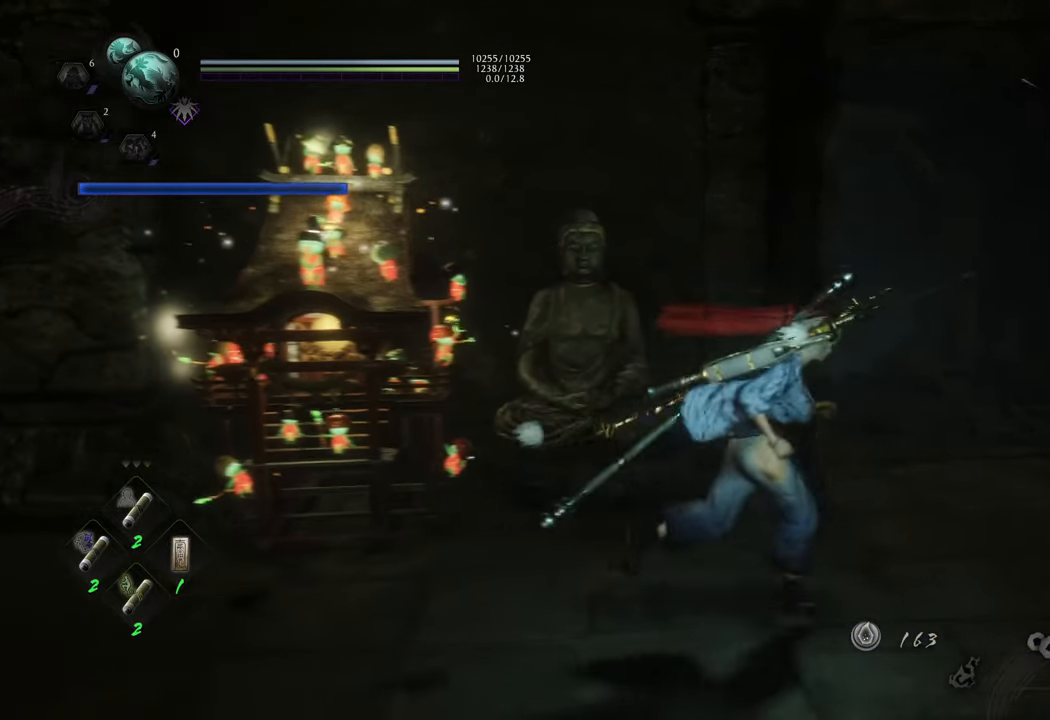
{"buttons": [], "left_stick": "center", "right_stick": "center", "events": [[17, "left_stick", "center"]]}
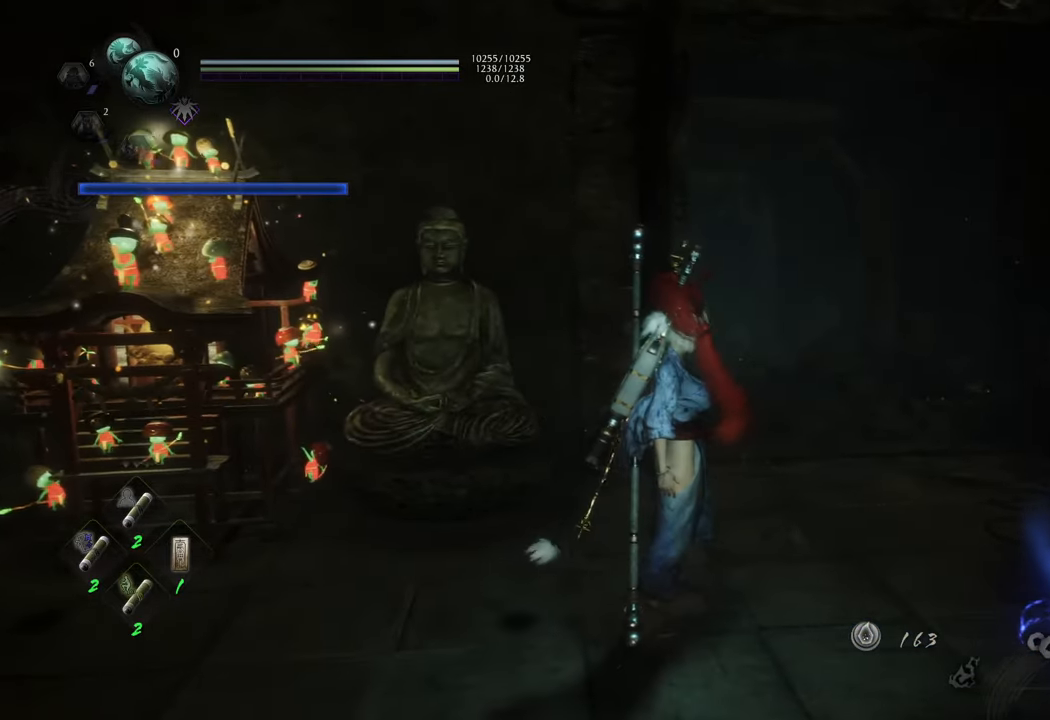
{"buttons": [], "left_stick": "center", "right_stick": "center", "events": []}
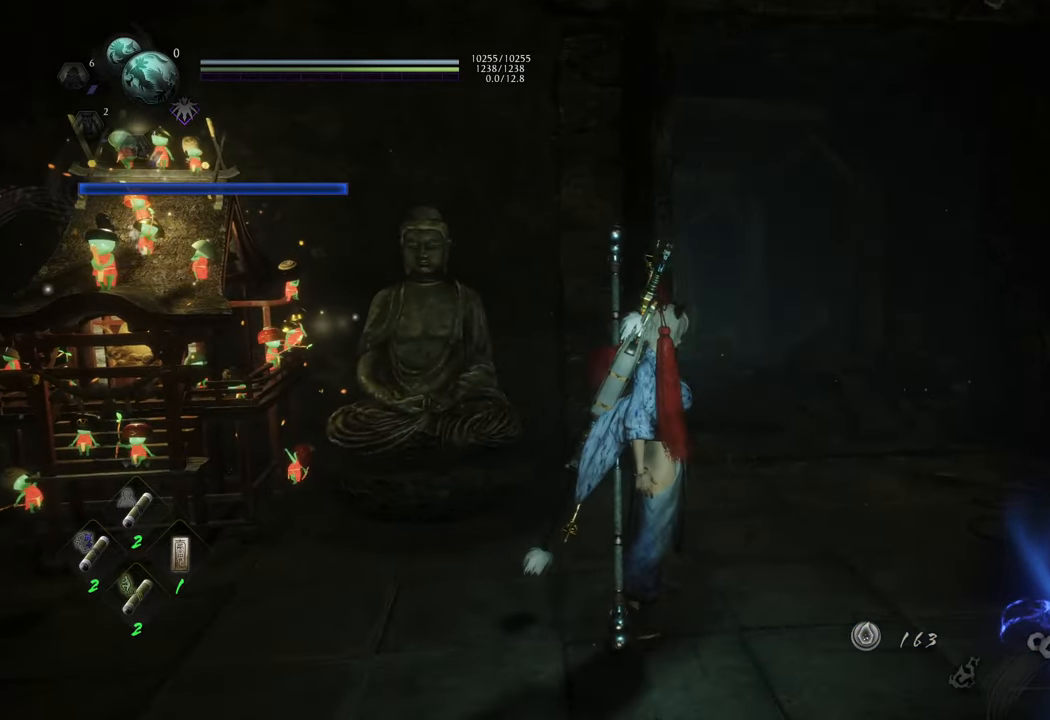
{"buttons": [], "left_stick": "center", "right_stick": "center", "events": [[50, "right_stick", "right"], [300, "right_stick", "center"]]}
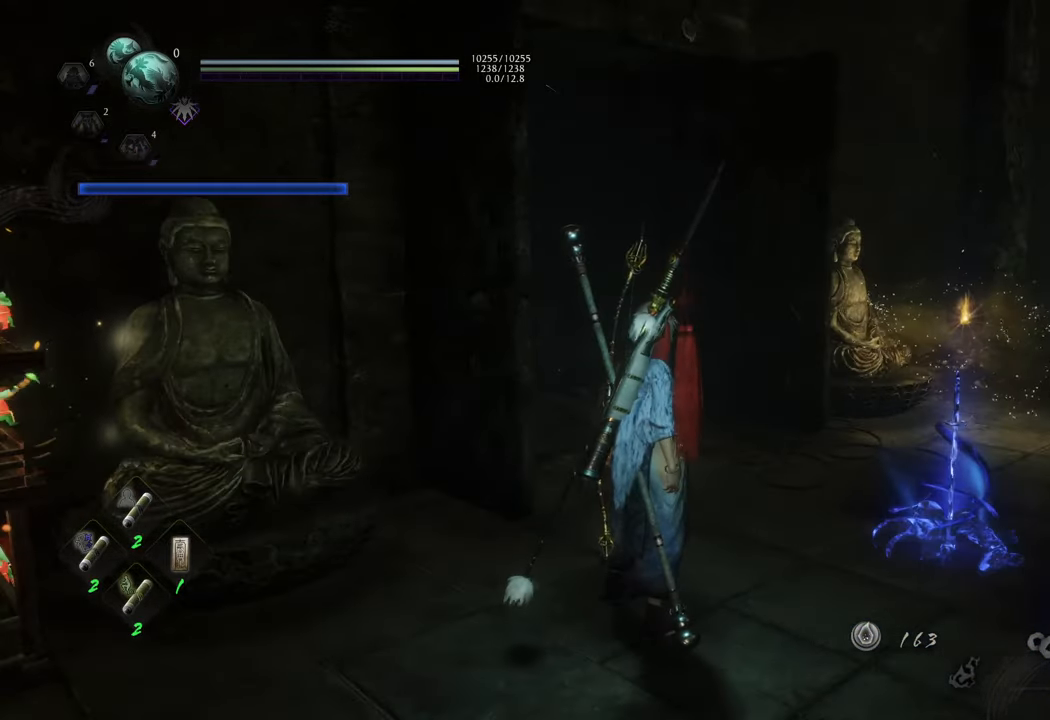
{"buttons": [], "left_stick": "center", "right_stick": "left", "events": [[250, "left_stick", "right"], [367, "right_stick", "left"], [400, "left_stick", "center"]]}
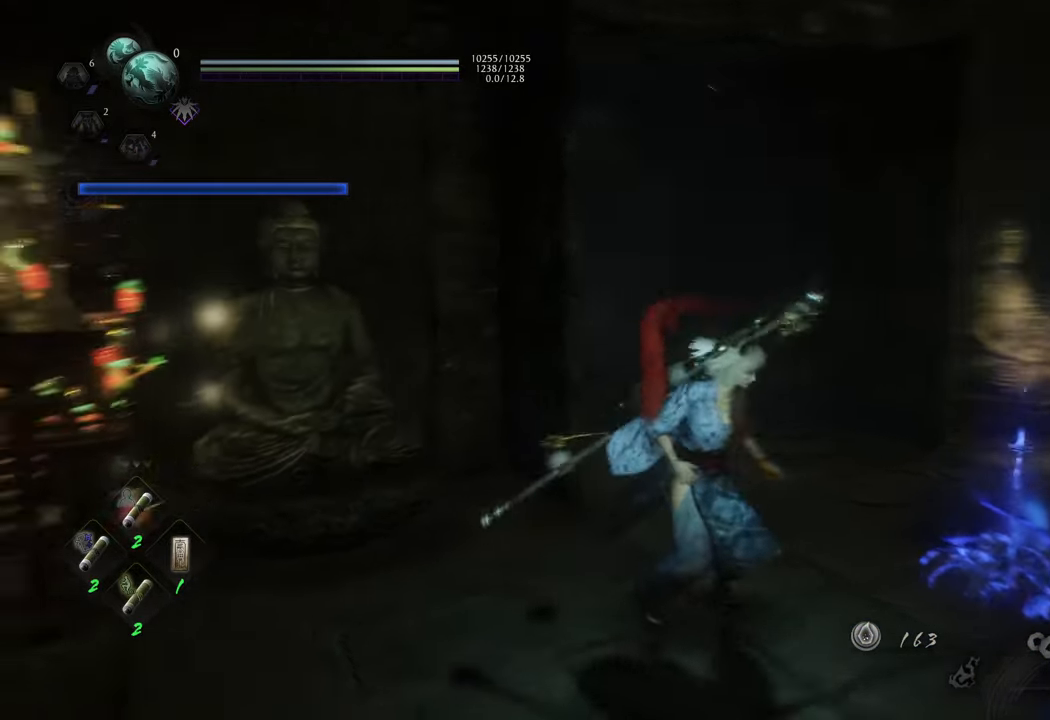
{"buttons": [], "left_stick": "center", "right_stick": "left", "events": [[67, "right_stick", "center"], [383, "left_stick", "down"], [383, "right_stick", "left"], [483, "left_stick", "center"]]}
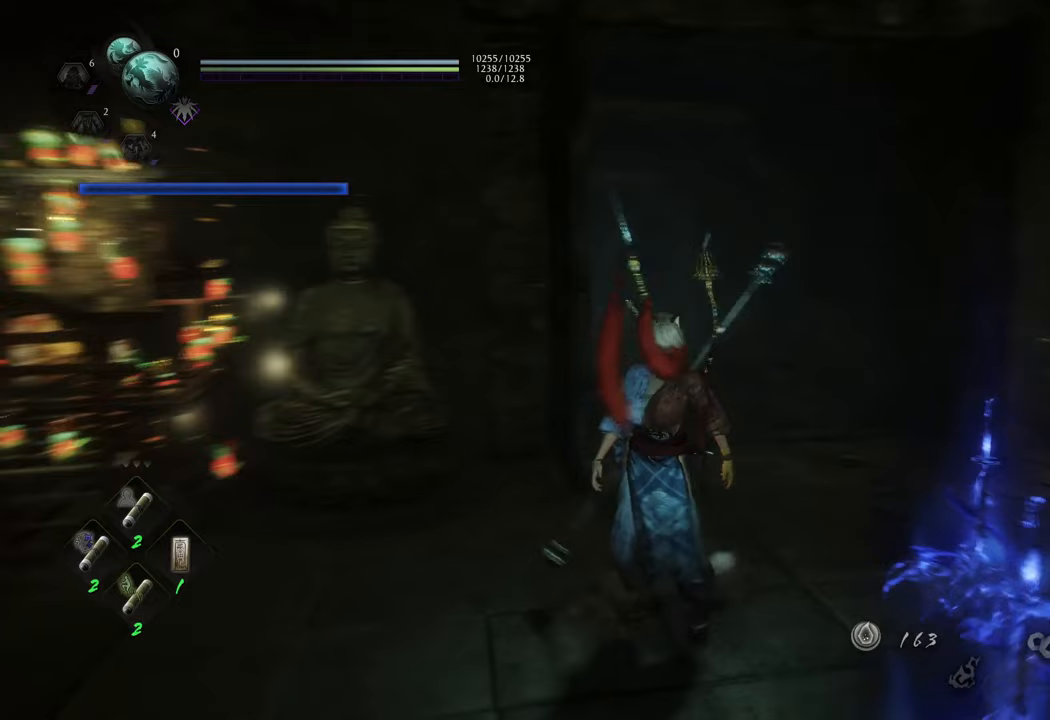
{"buttons": [], "left_stick": "center", "right_stick": "center", "events": [[150, "right_stick", "center"]]}
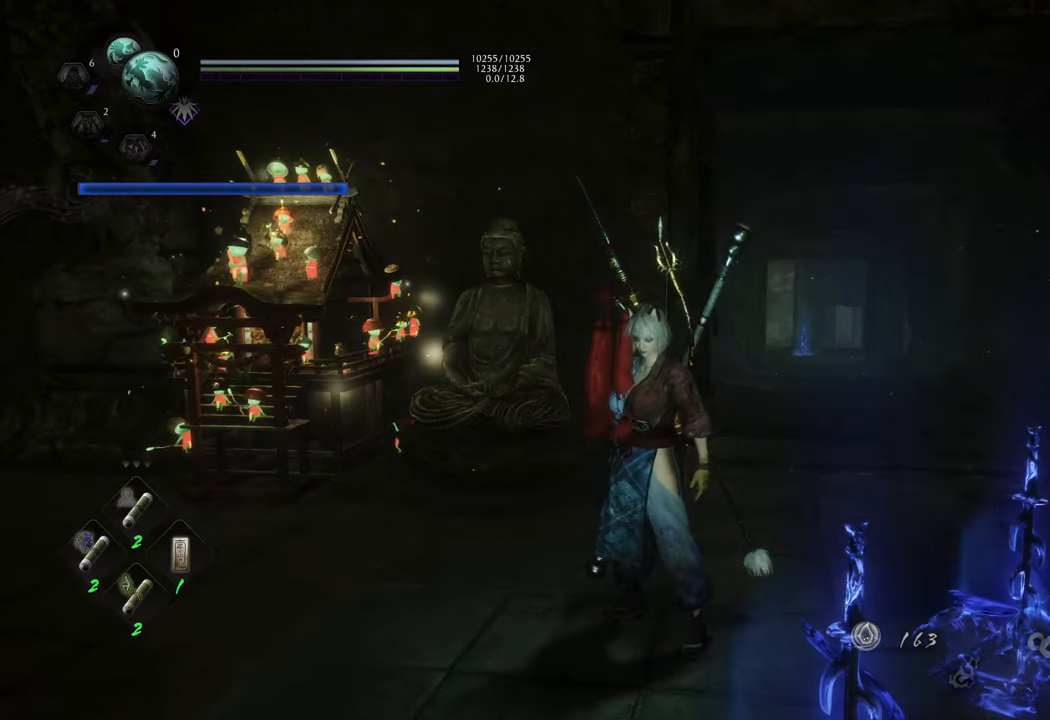
{"buttons": [], "left_stick": "center", "right_stick": "center", "events": [[83, "right_stick", "right"], [117, "left_stick", "down"], [217, "left_stick", "center"], [217, "right_stick", "center"]]}
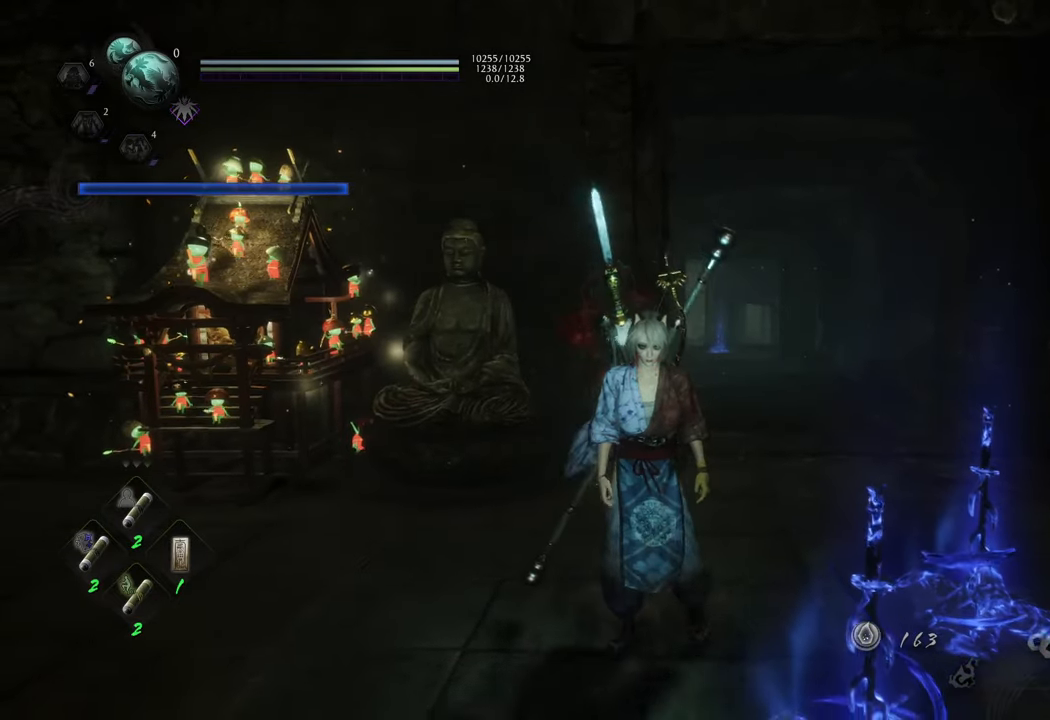
{"buttons": [], "left_stick": "center", "right_stick": "center", "events": [[50, "SELECT", "down"], [183, "SELECT", "up"]]}
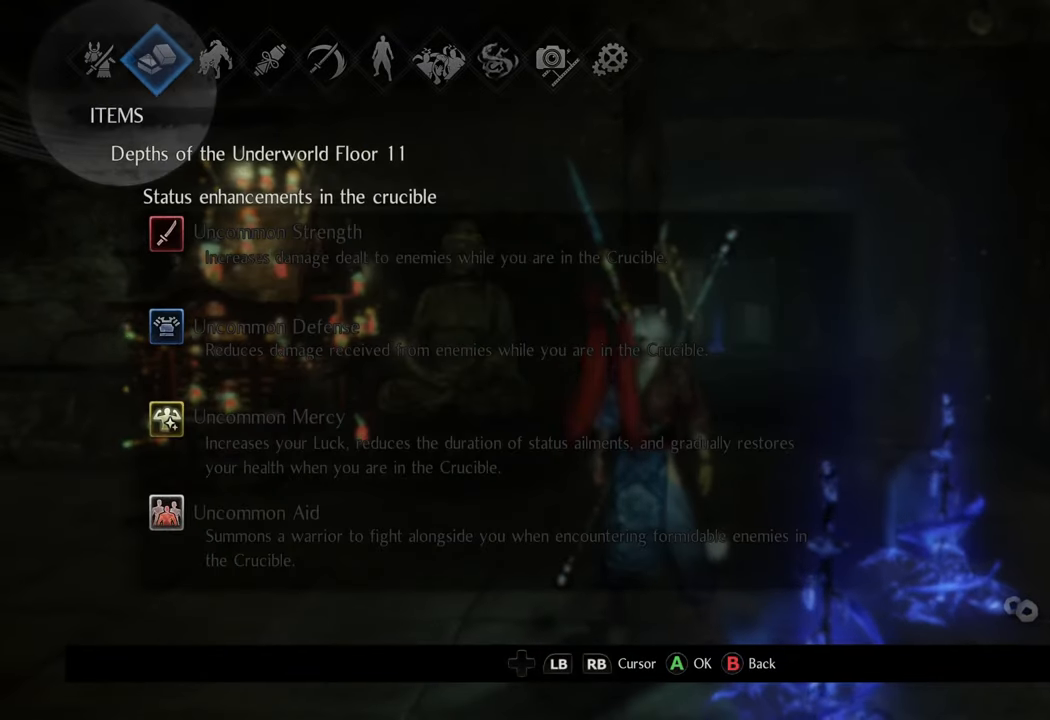
{"buttons": [], "left_stick": "center", "right_stick": "center", "events": [[50, "DPAD_LEFT", "down"], [133, "DPAD_LEFT", "up"], [200, "A", "down"], [333, "A", "up"]]}
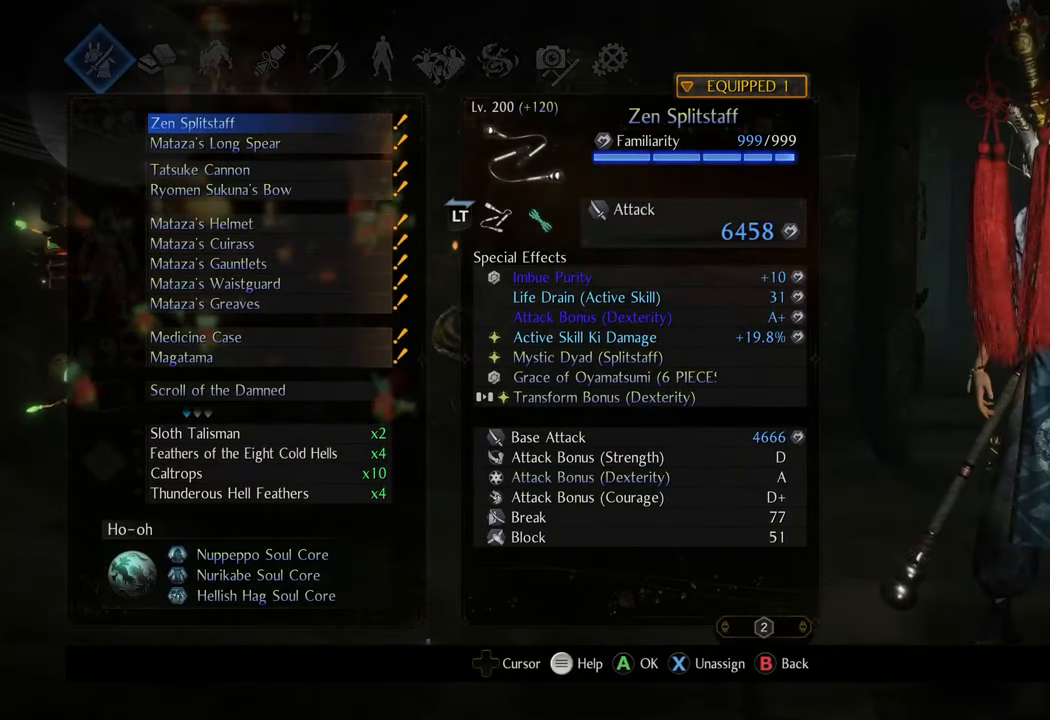
{"buttons": [], "left_stick": "center", "right_stick": "center", "events": []}
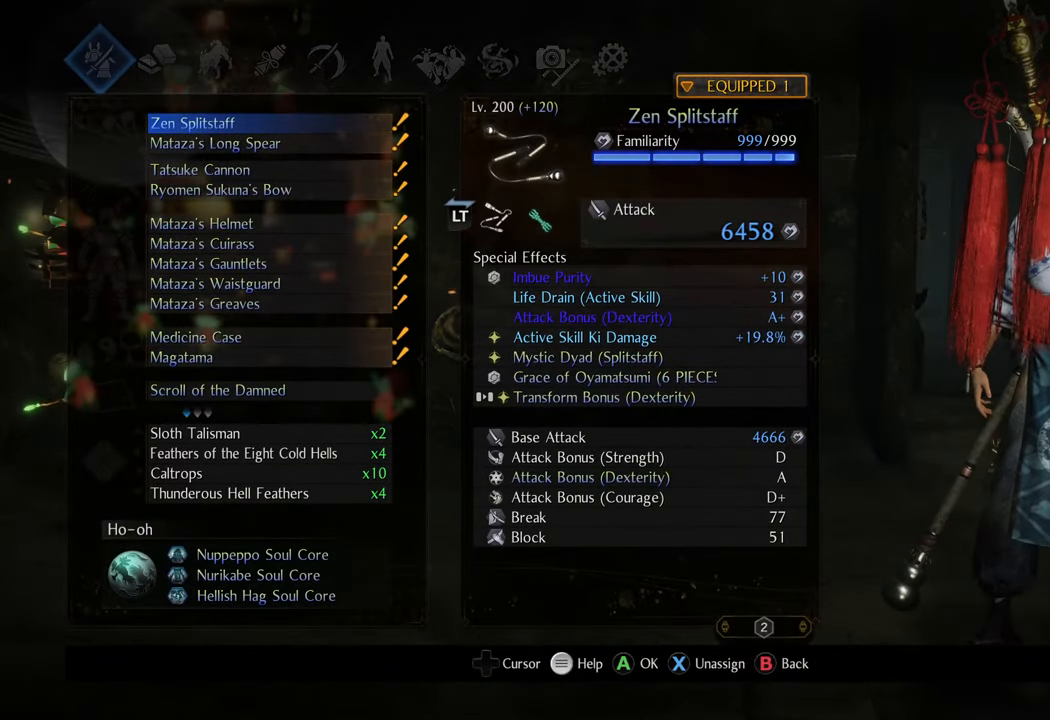
{"buttons": [], "left_stick": "center", "right_stick": "center", "events": []}
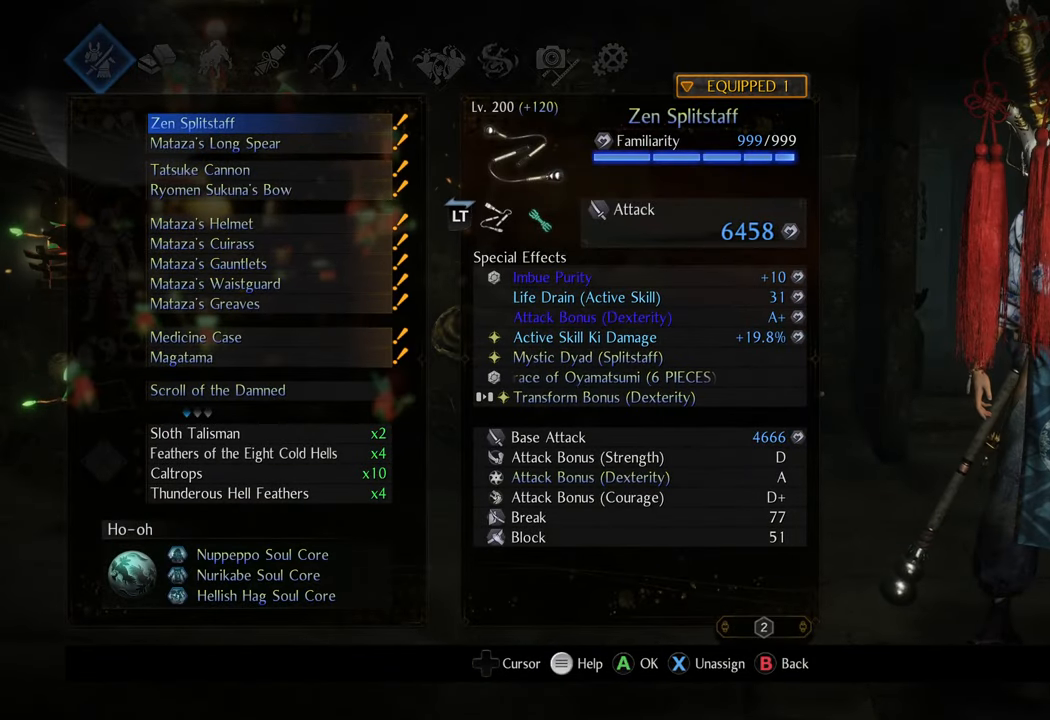
{"buttons": [], "left_stick": "center", "right_stick": "center", "events": [[67, "A", "down"], [183, "A", "up"]]}
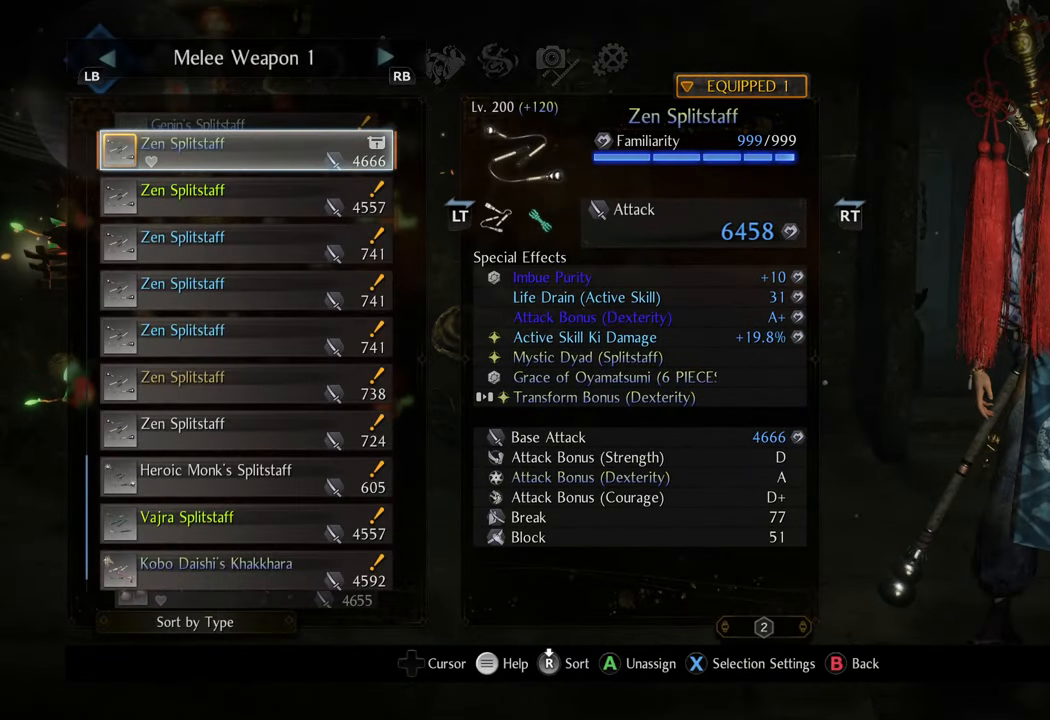
{"buttons": [], "left_stick": "center", "right_stick": "center", "events": []}
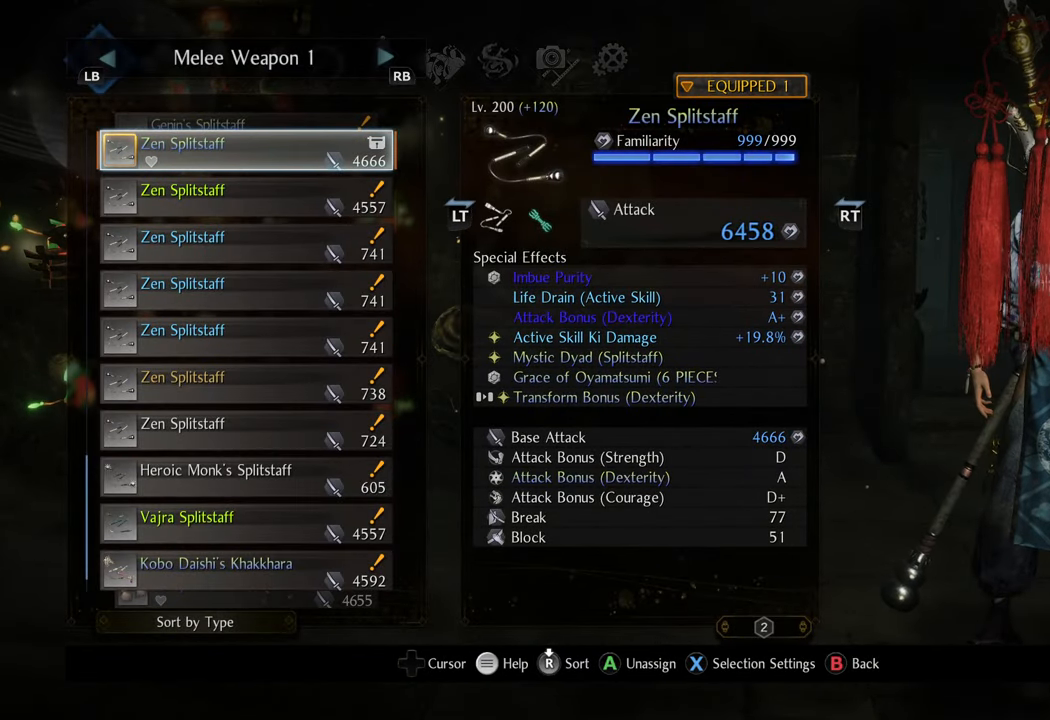
{"buttons": [], "left_stick": "center", "right_stick": "center", "events": [[217, "DPAD_DOWN", "down"], [300, "DPAD_DOWN", "up"]]}
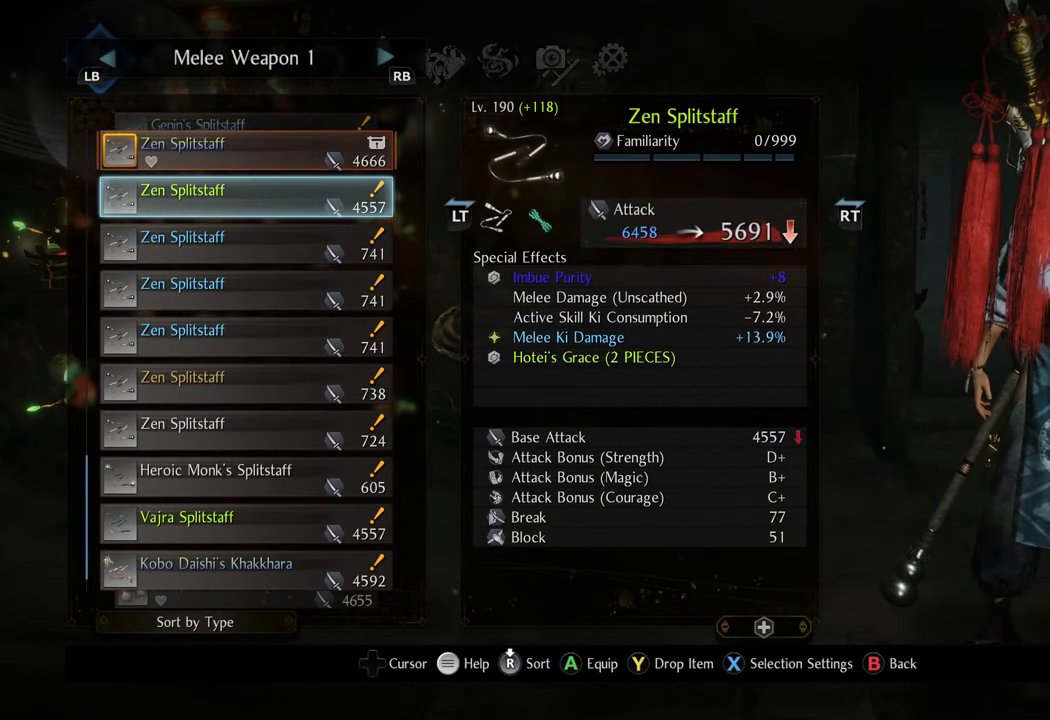
{"buttons": [], "left_stick": "center", "right_stick": "center", "events": [[100, "DPAD_DOWN", "down"], [217, "DPAD_DOWN", "up"], [333, "DPAD_DOWN", "down"], [417, "DPAD_DOWN", "up"]]}
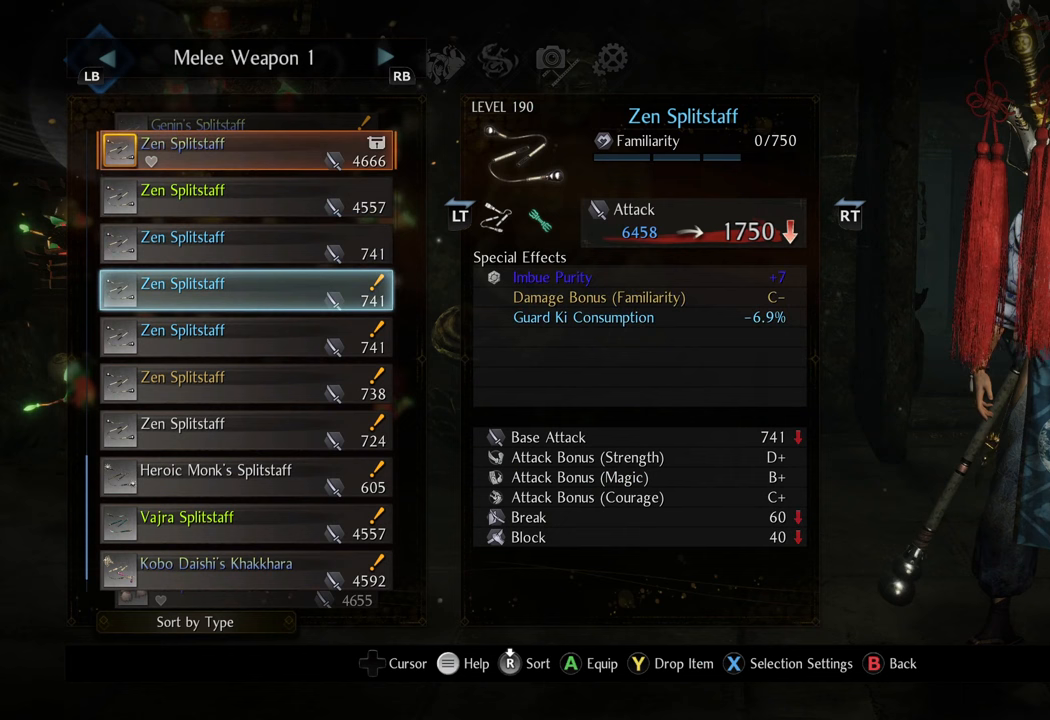
{"buttons": ["DPAD_DOWN"], "left_stick": "center", "right_stick": "center", "events": [[50, "DPAD_DOWN", "down"], [83, "DPAD_DOWN", "up"], [250, "DPAD_DOWN", "down"], [367, "DPAD_DOWN", "up"], [467, "DPAD_DOWN", "down"]]}
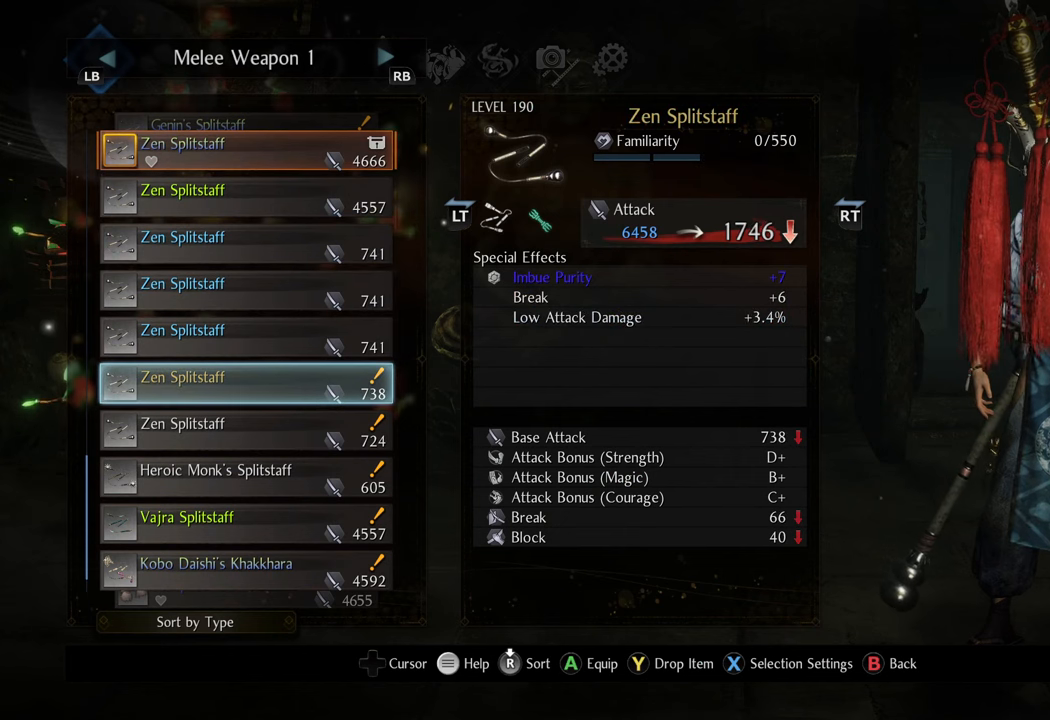
{"buttons": ["DPAD_DOWN"], "left_stick": "center", "right_stick": "center", "events": [[50, "DPAD_DOWN", "up"], [167, "DPAD_DOWN", "down"], [233, "DPAD_DOWN", "up"], [317, "DPAD_DOWN", "down"], [400, "DPAD_DOWN", "up"], [483, "DPAD_DOWN", "down"]]}